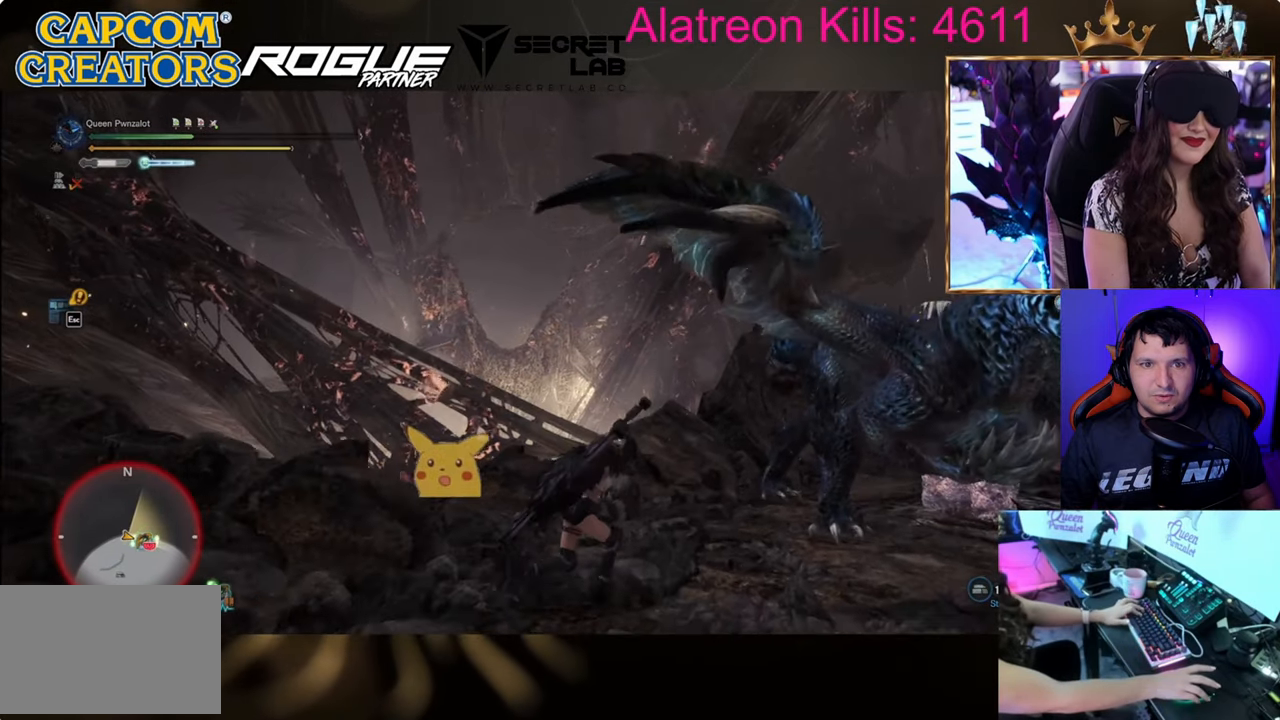
Gameplay with keyboard and mouse; each line is a JSON object with the keys held at the frame after it. "events" lists presses ("down") and releases ("up") of "1", "2", "3", "4", "5", "a", "alt", "c", "caps_lock", "ctrl", "d", "e", "f", "g", "q", "r", "s", "shift", "space", "t", "tab", "v", "w", "x" and "z" between this image and that frame as [ms after this image, input, new state], when the widget could be followed in between. No other keys are recorded. Mouse buttons are not recorded. Not read: mouse_move.
{"keys": ["d", "w"], "events": [[467, "shift", "up"]]}
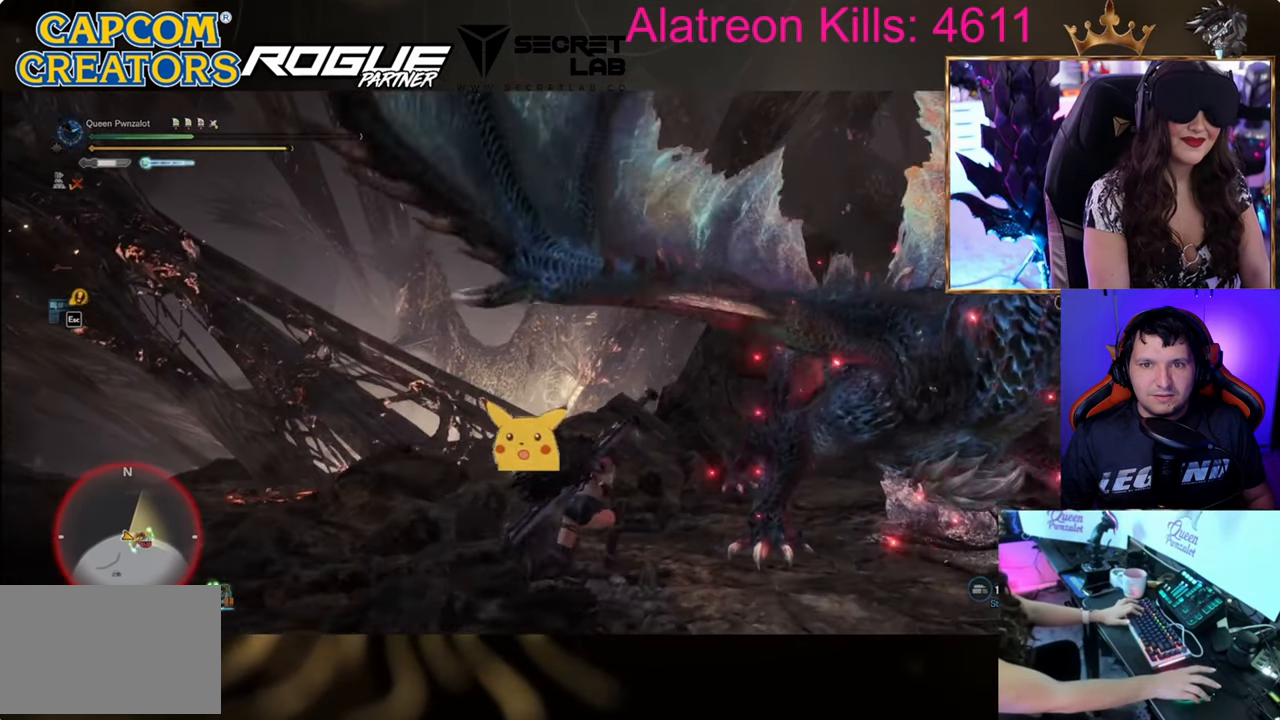
{"keys": ["d", "s"], "events": [[117, "w", "up"], [450, "s", "down"]]}
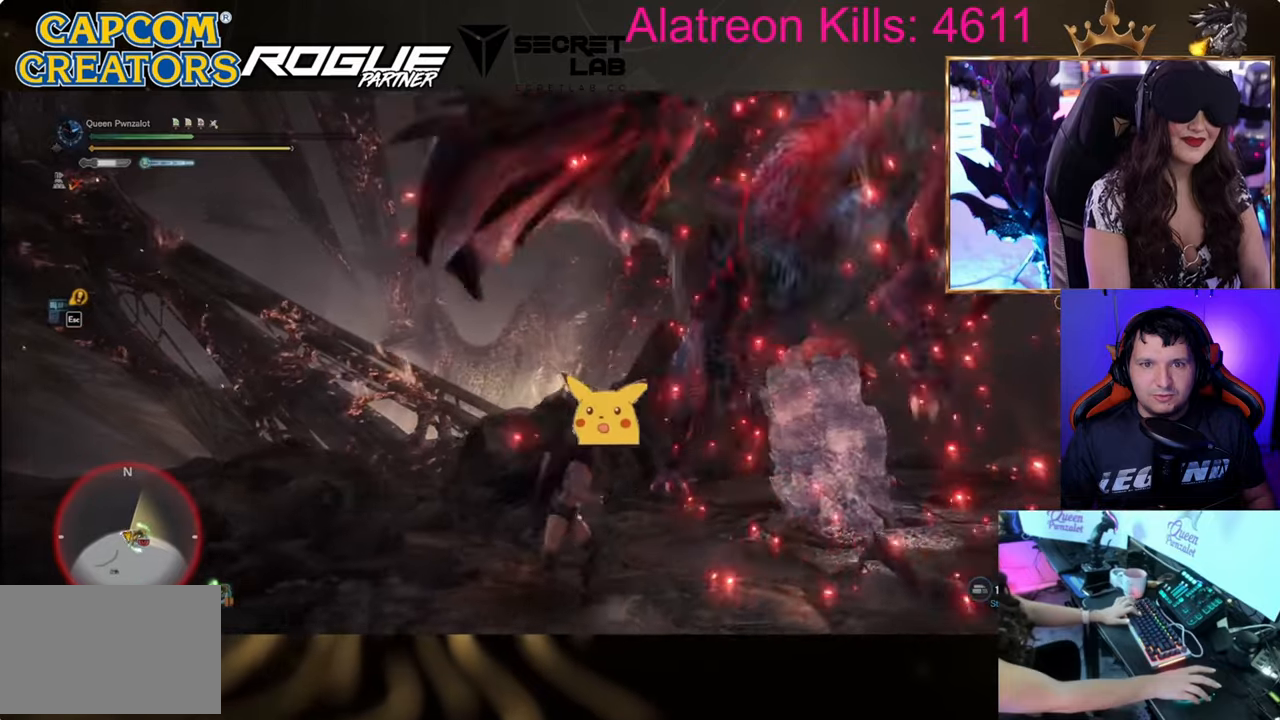
{"keys": ["s"], "events": [[84, "d", "up"]]}
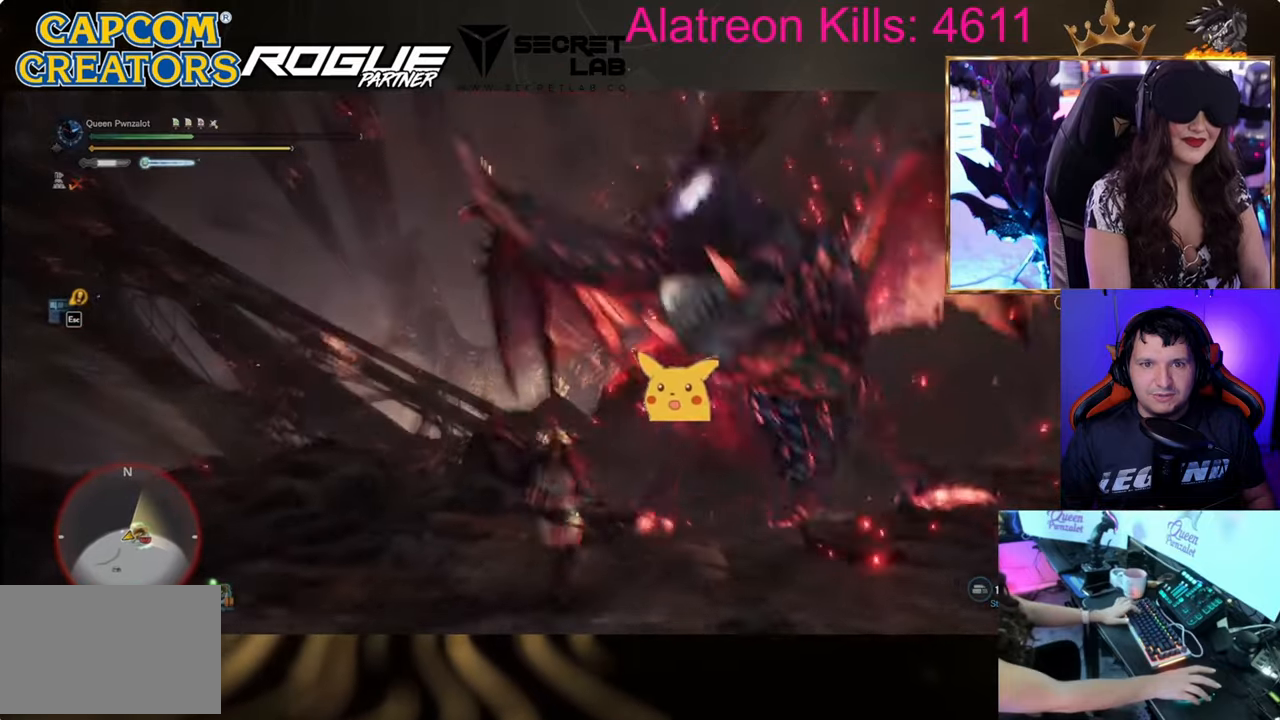
{"keys": ["s"], "events": []}
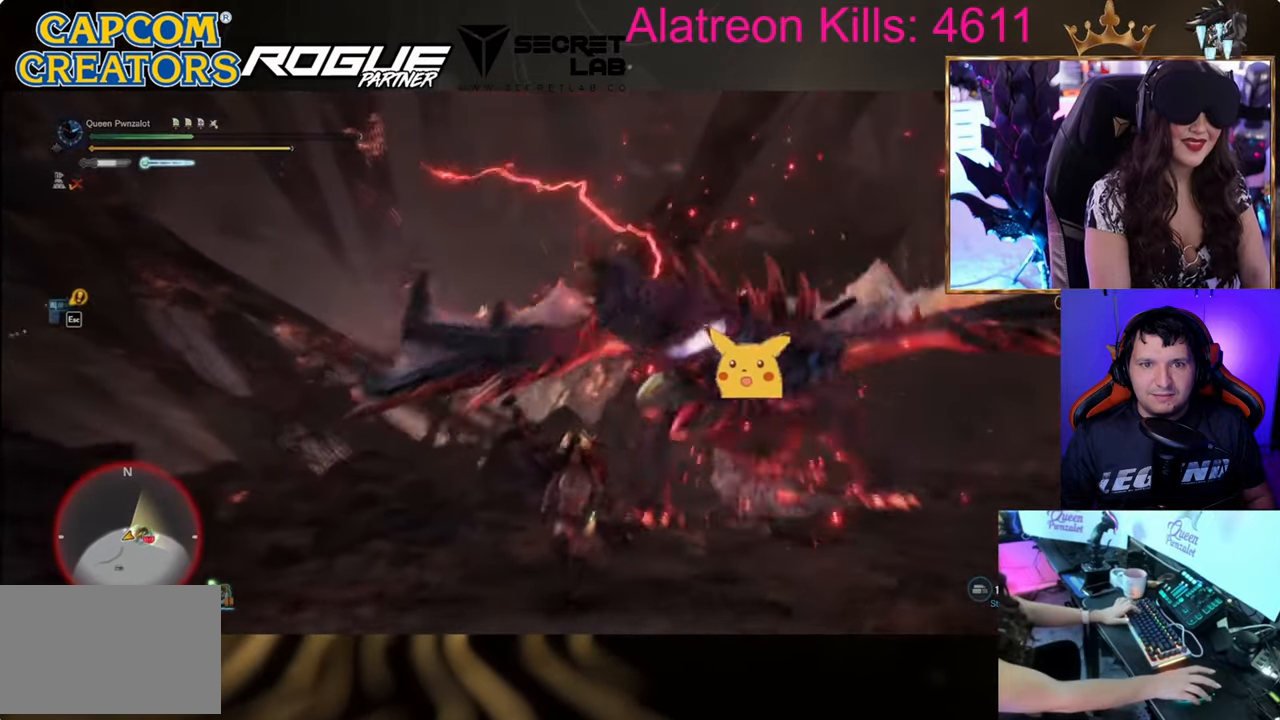
{"keys": ["d", "s"], "events": [[451, "d", "down"]]}
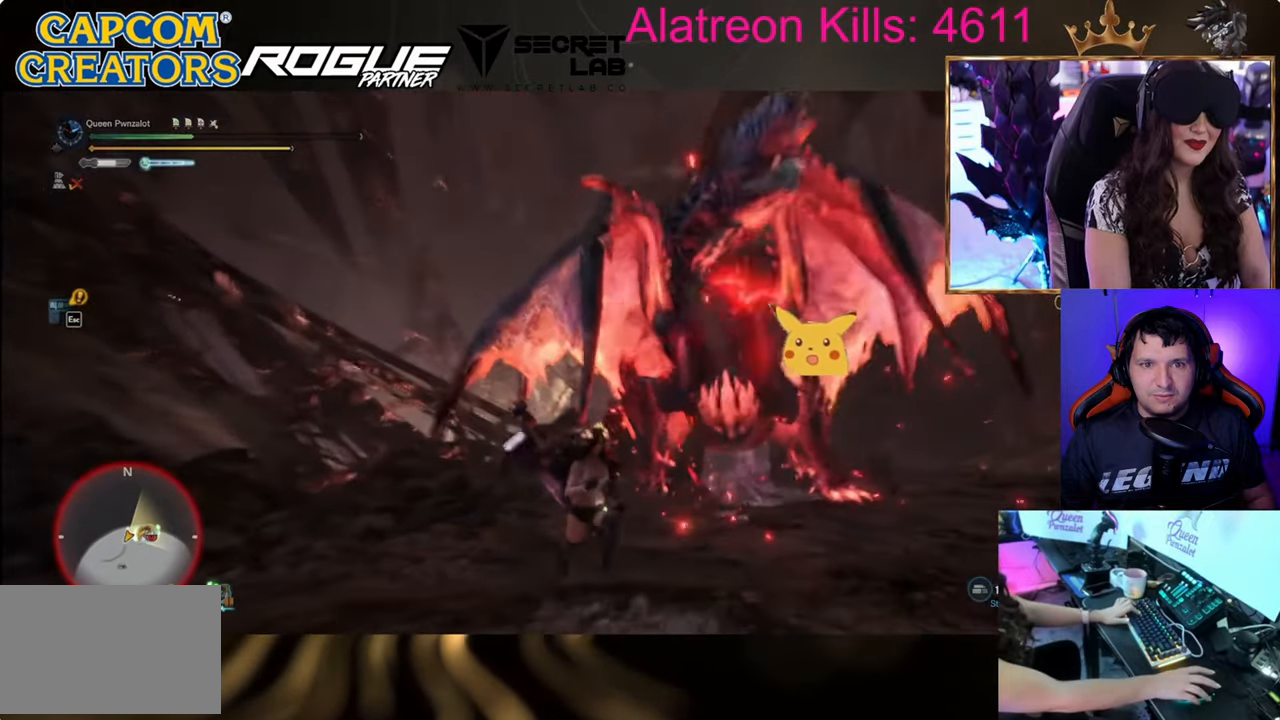
{"keys": ["d", "s"], "events": []}
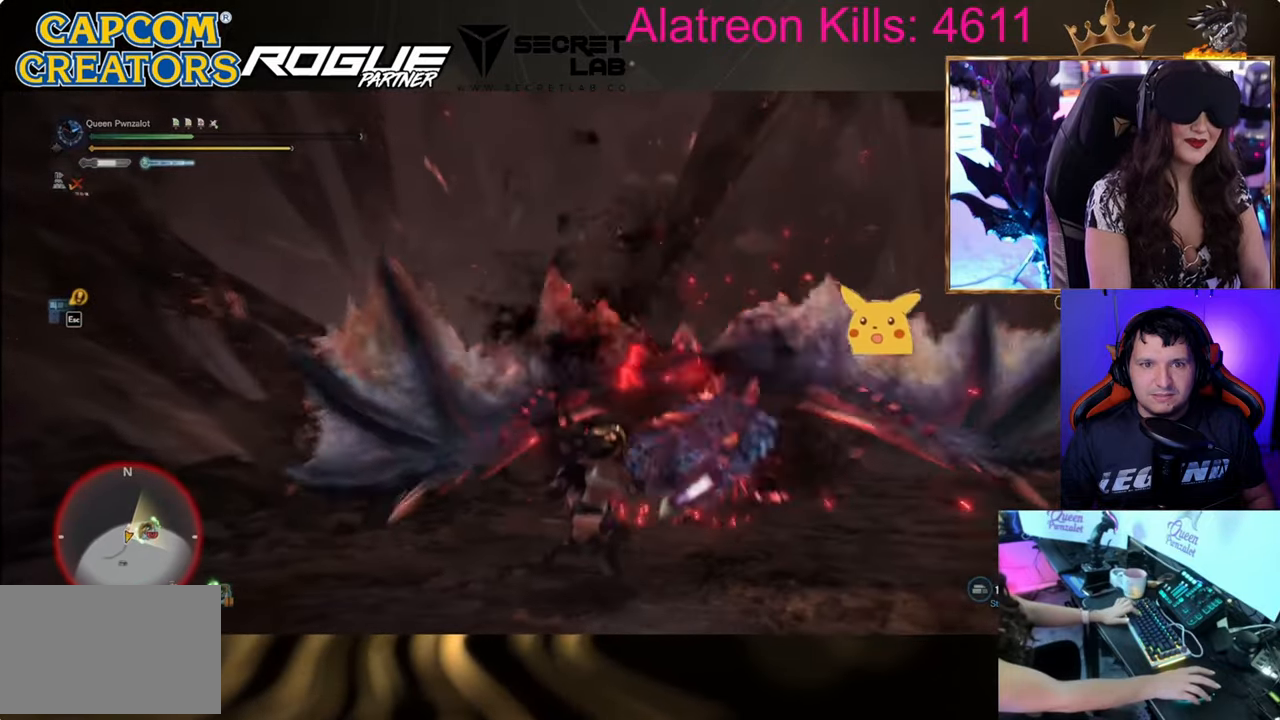
{"keys": ["w"], "events": [[201, "s", "up"], [234, "d", "up"], [434, "w", "down"]]}
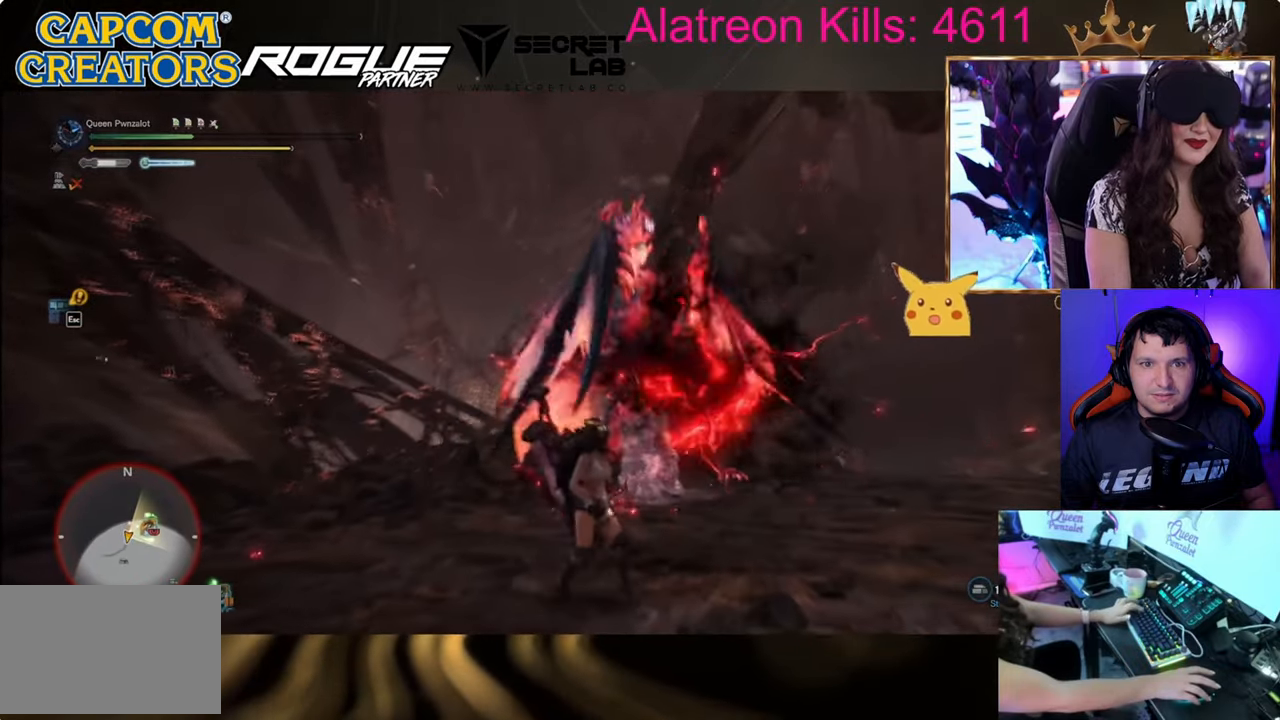
{"keys": ["space", "w"], "events": [[400, "space", "down"]]}
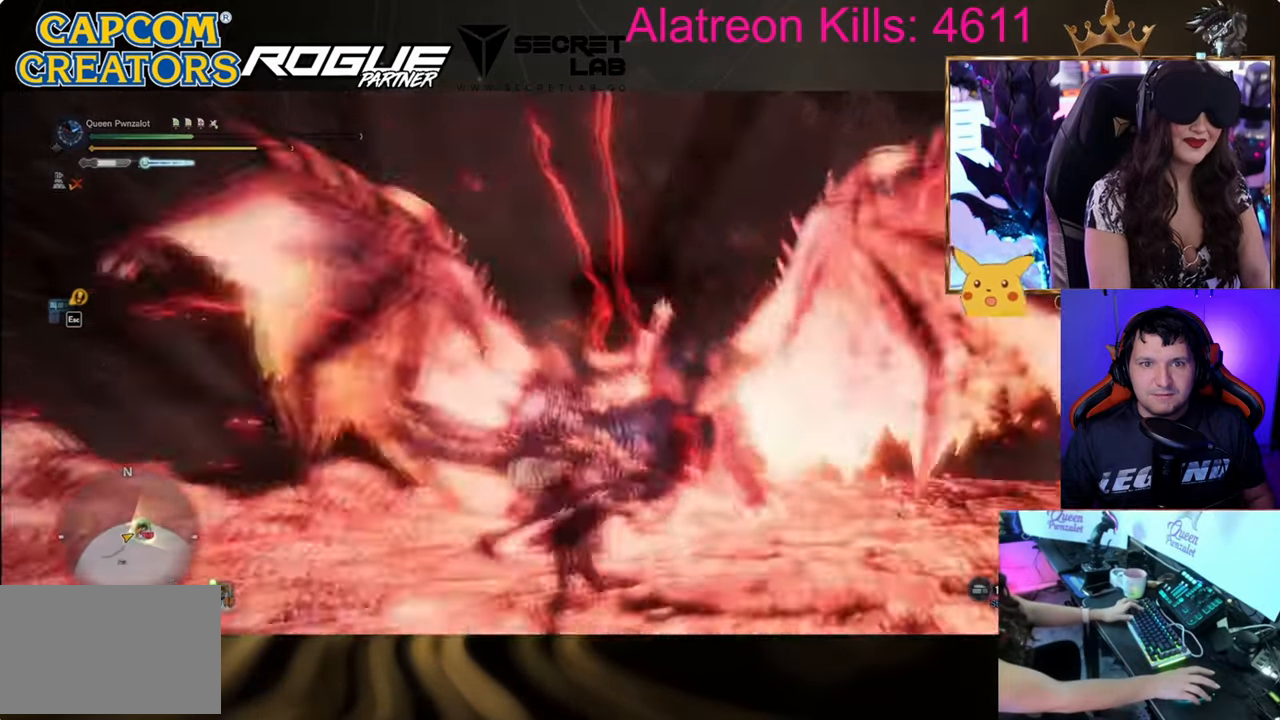
{"keys": ["w"], "events": [[84, "space", "up"]]}
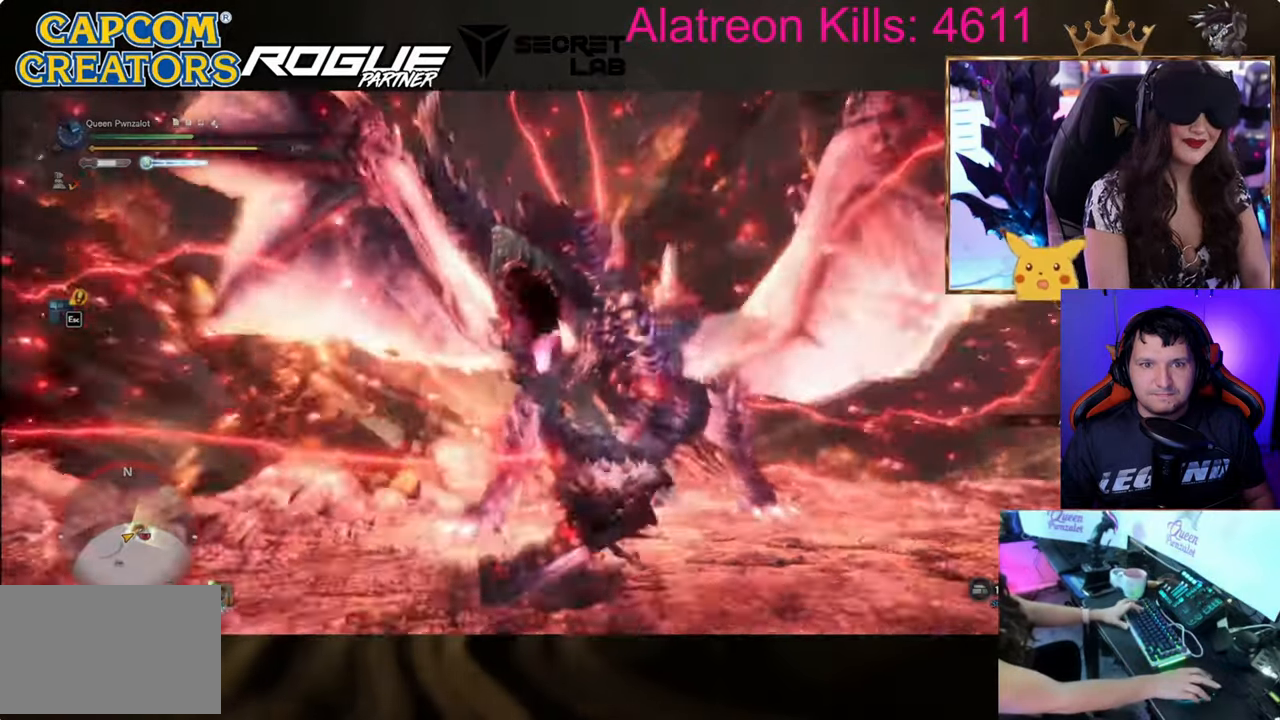
{"keys": ["w"], "events": []}
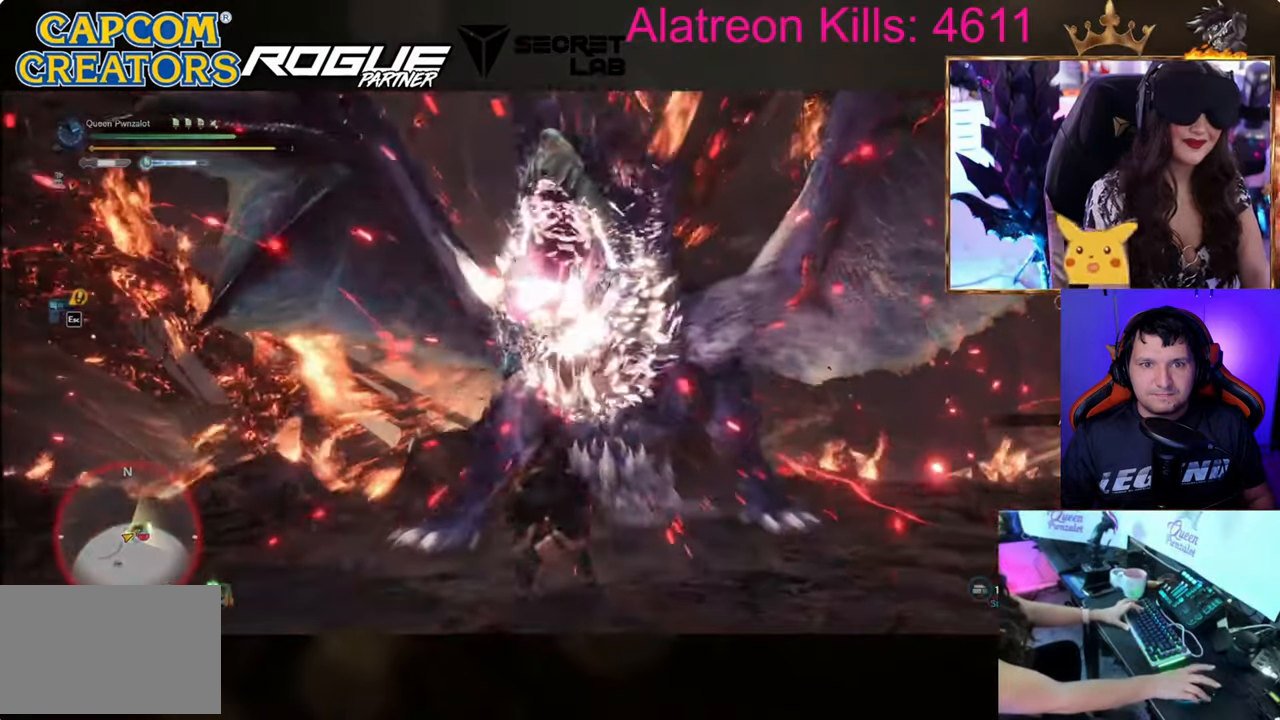
{"keys": ["w"], "events": []}
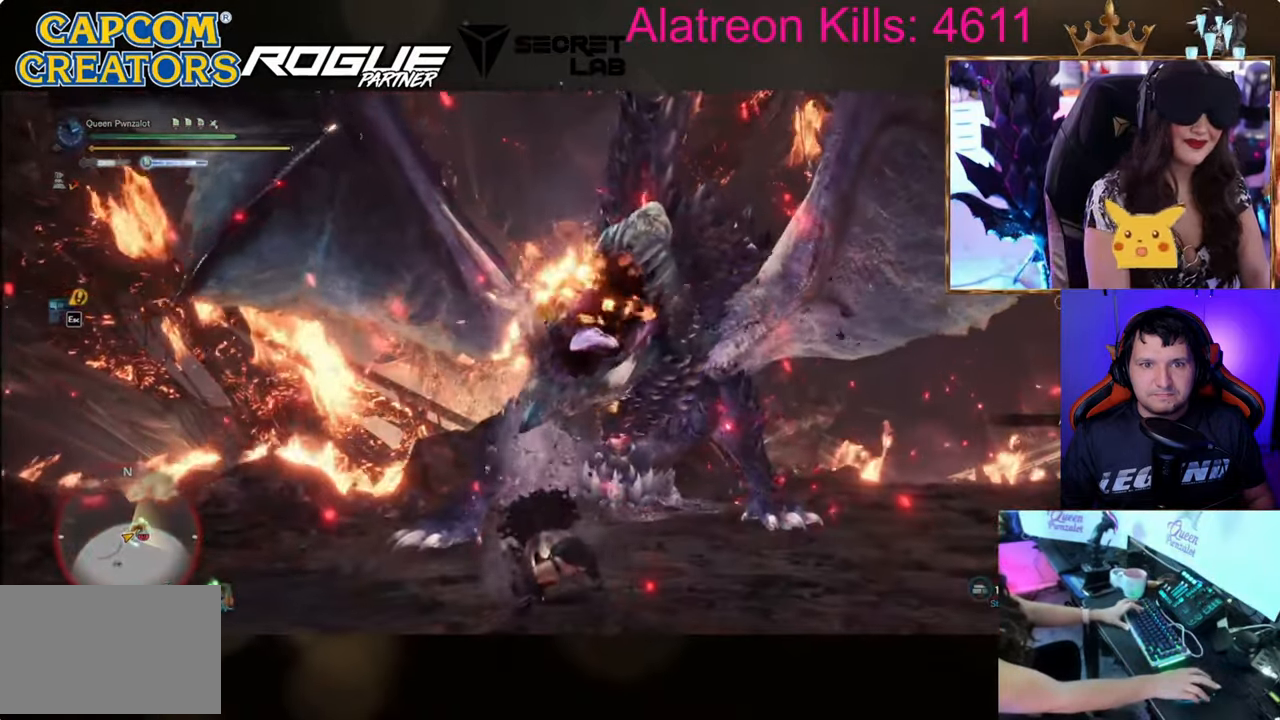
{"keys": ["w"], "events": []}
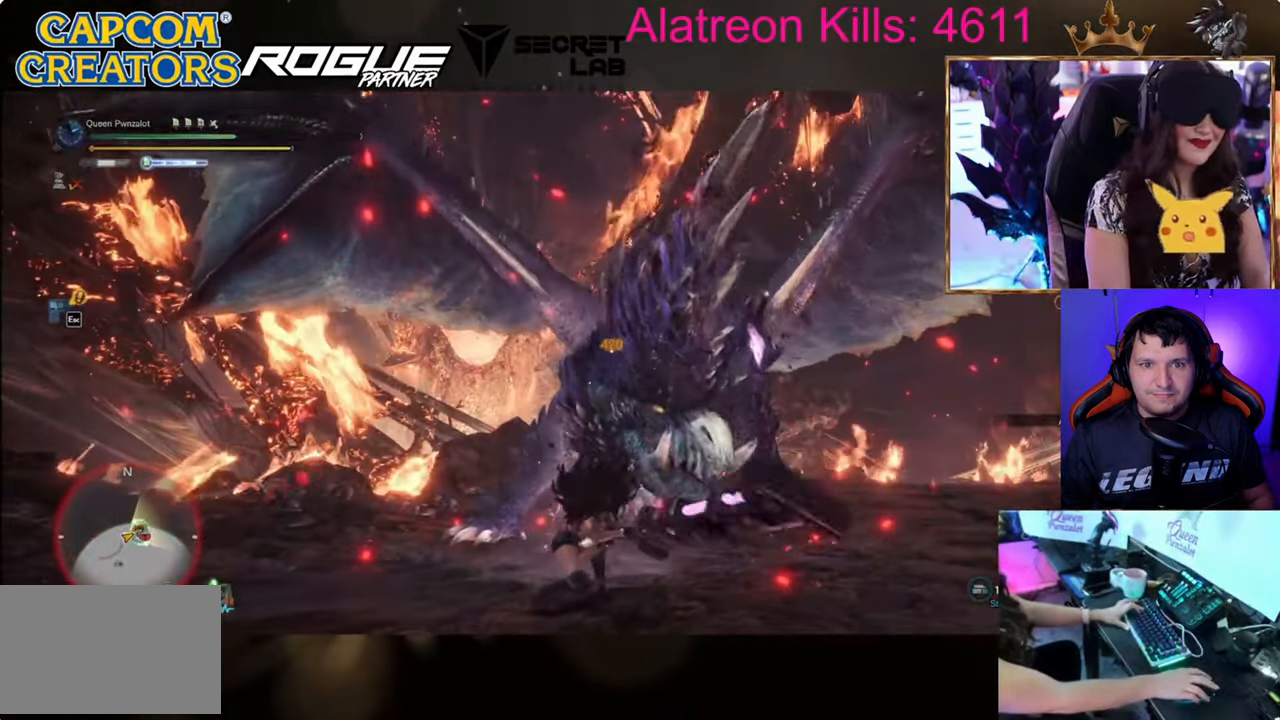
{"keys": ["w"], "events": []}
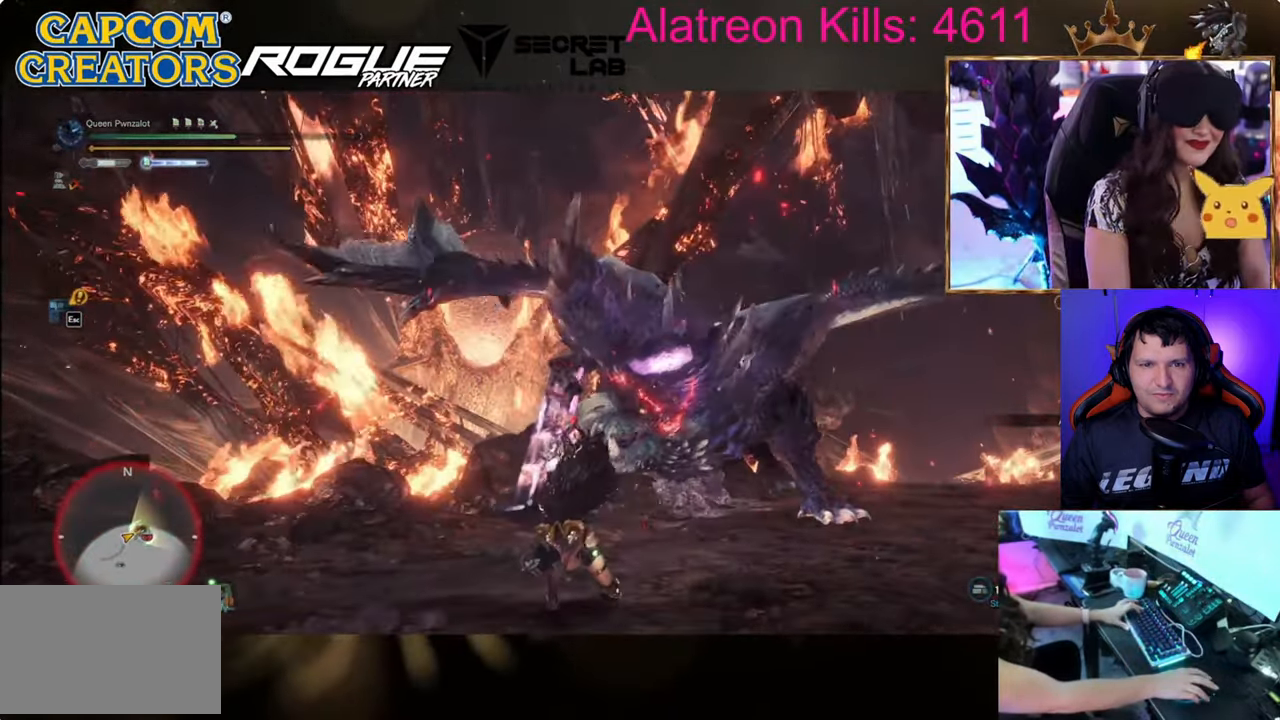
{"keys": ["w"], "events": [[350, "d", "down"], [484, "d", "up"]]}
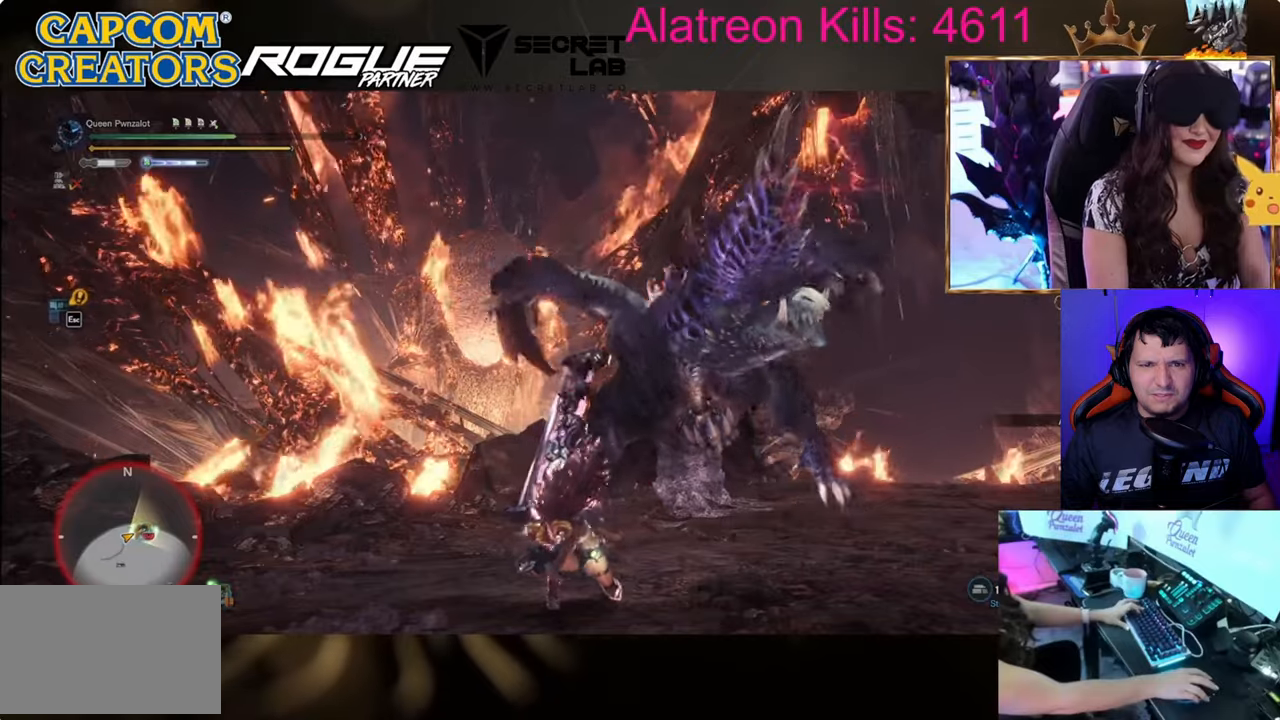
{"keys": ["w"], "events": [[217, "d", "down"], [501, "d", "up"]]}
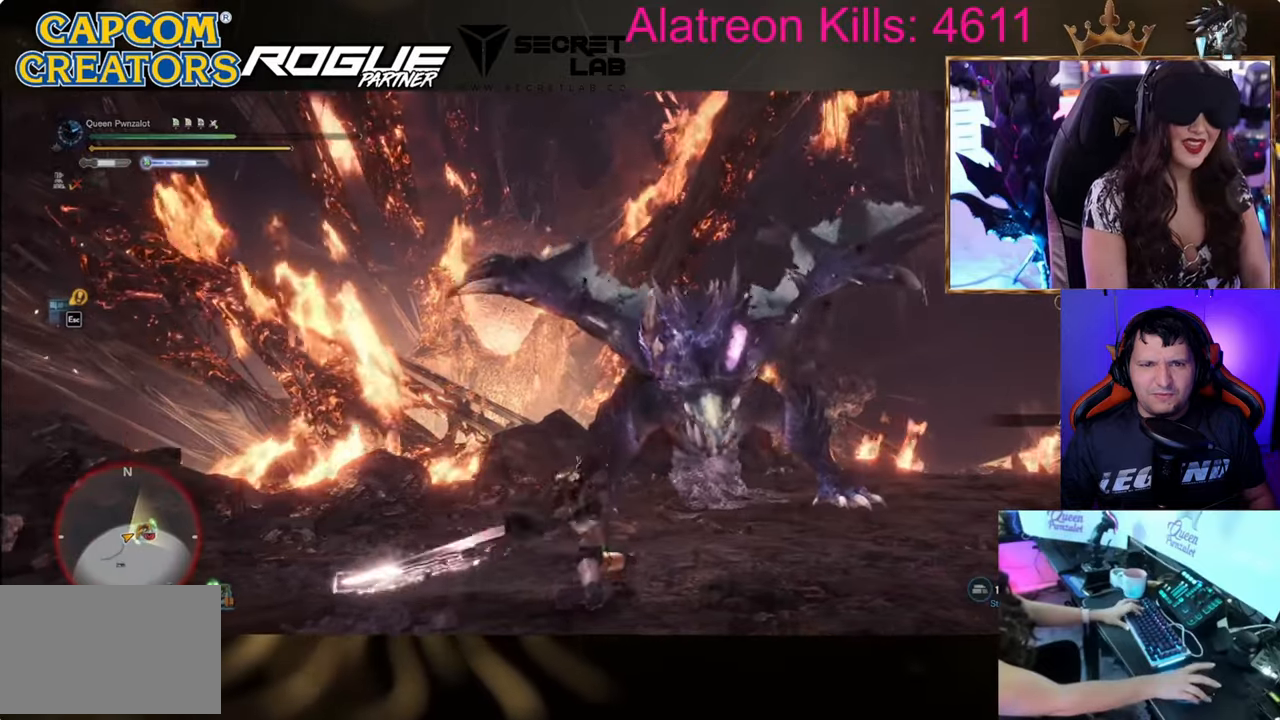
{"keys": ["w"], "events": []}
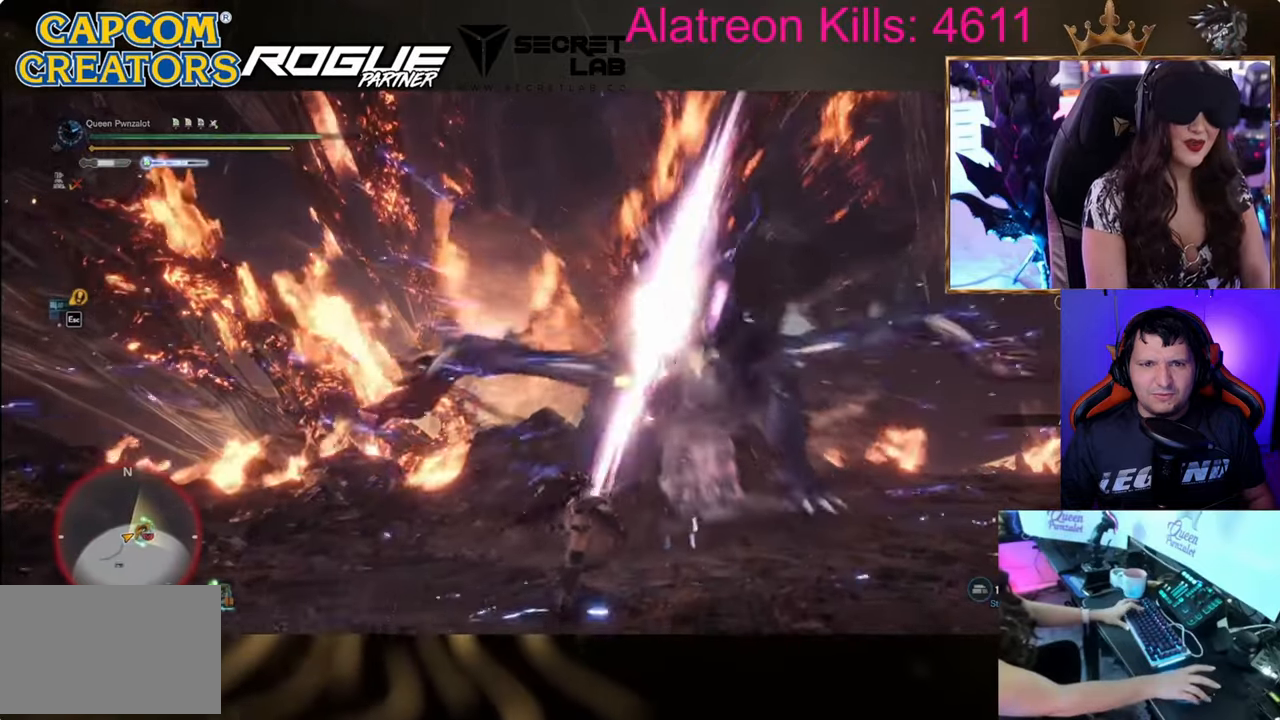
{"keys": ["w"], "events": []}
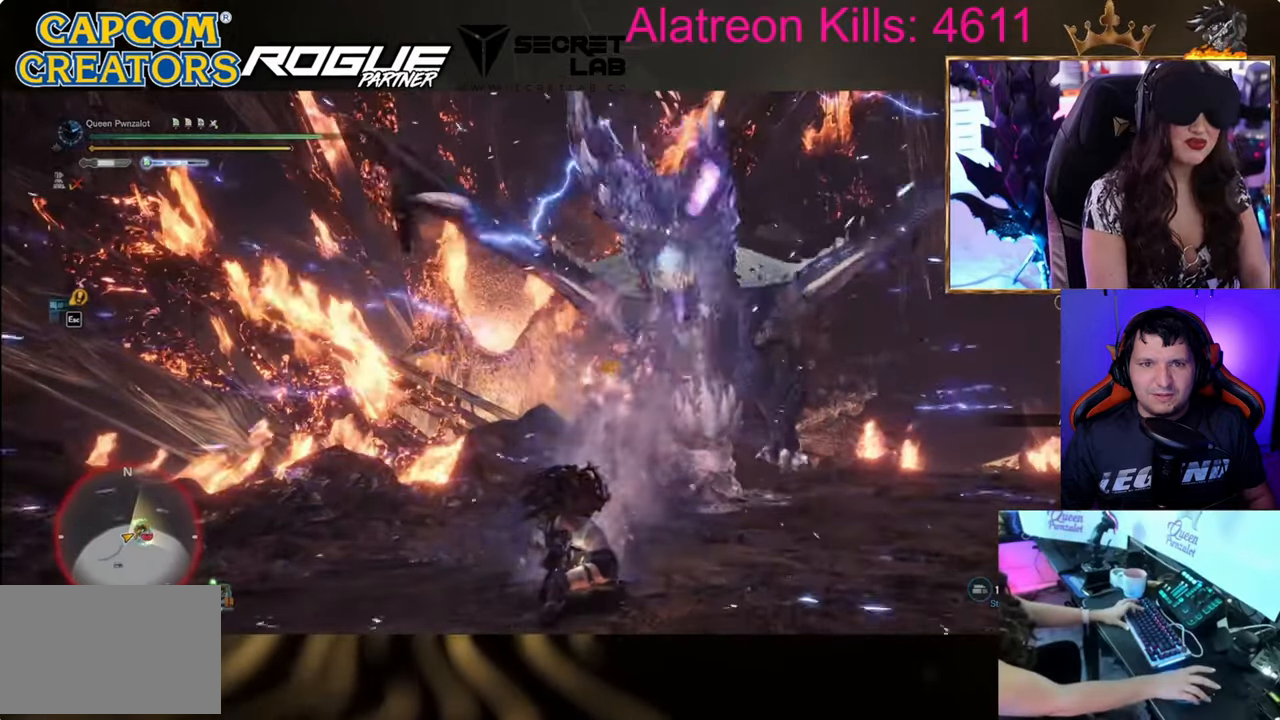
{"keys": ["c", "w"], "events": [[367, "c", "down"]]}
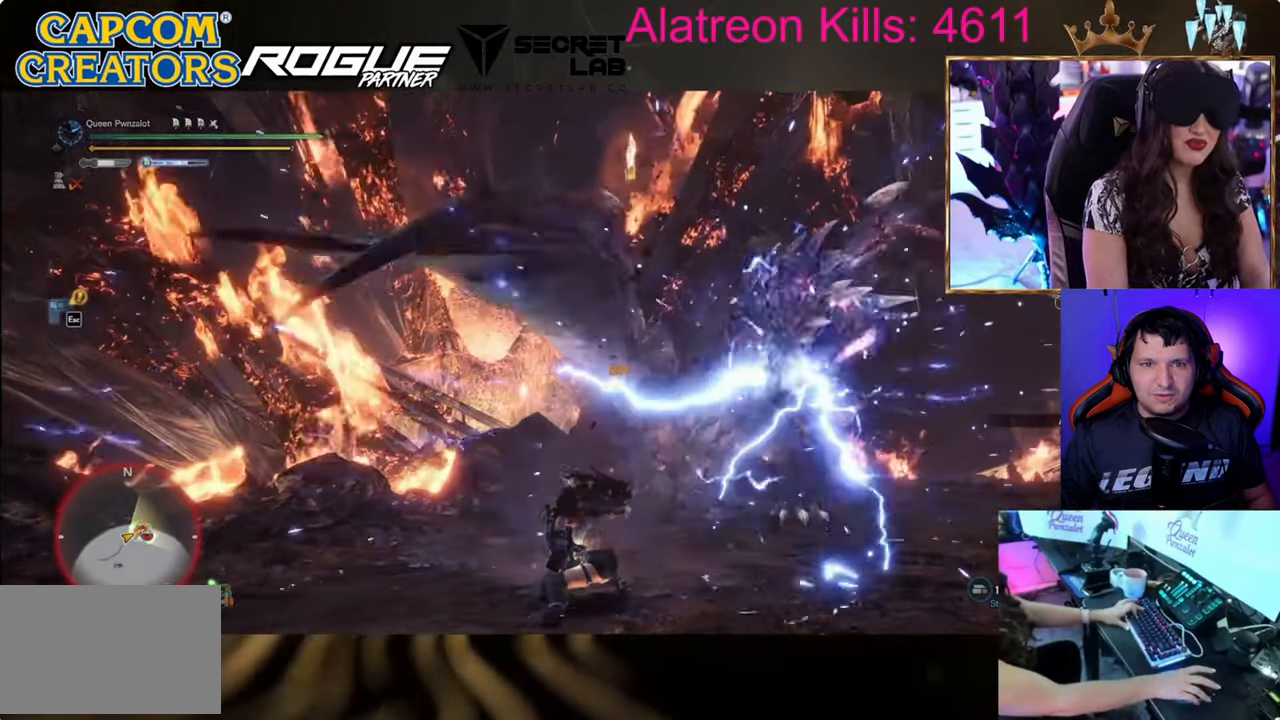
{"keys": ["w"], "events": [[100, "c", "up"]]}
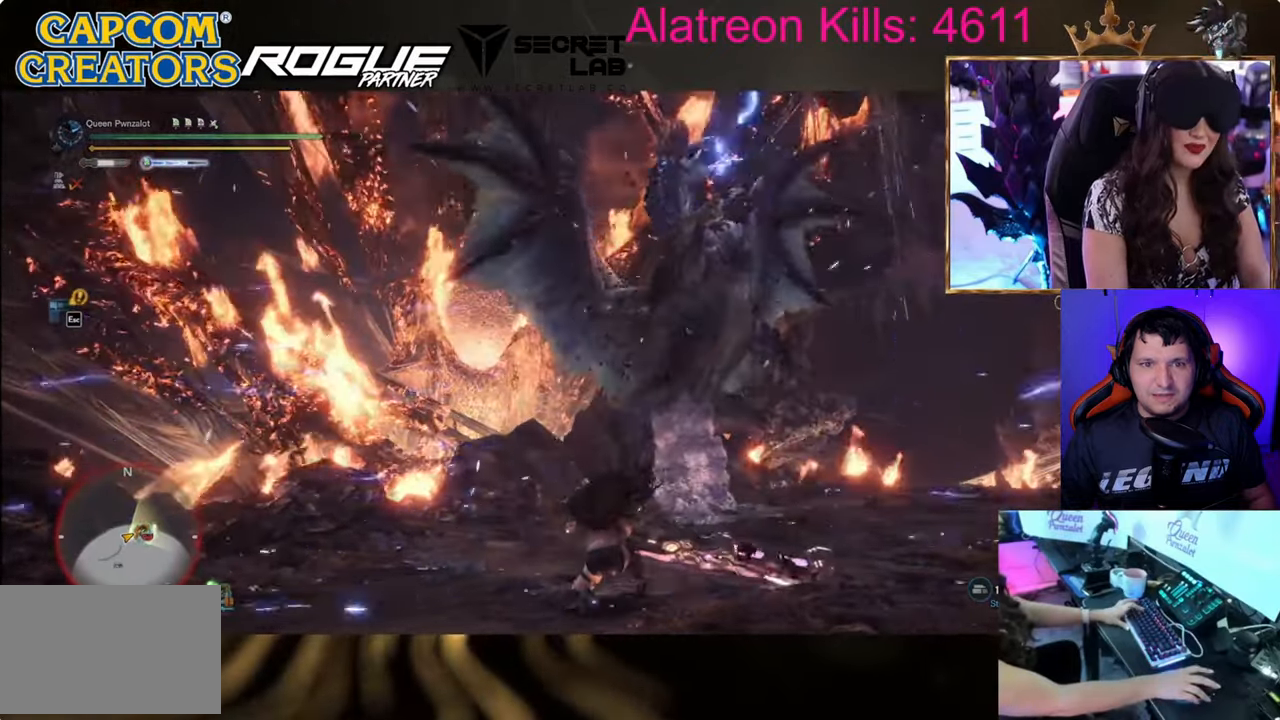
{"keys": ["w"], "events": []}
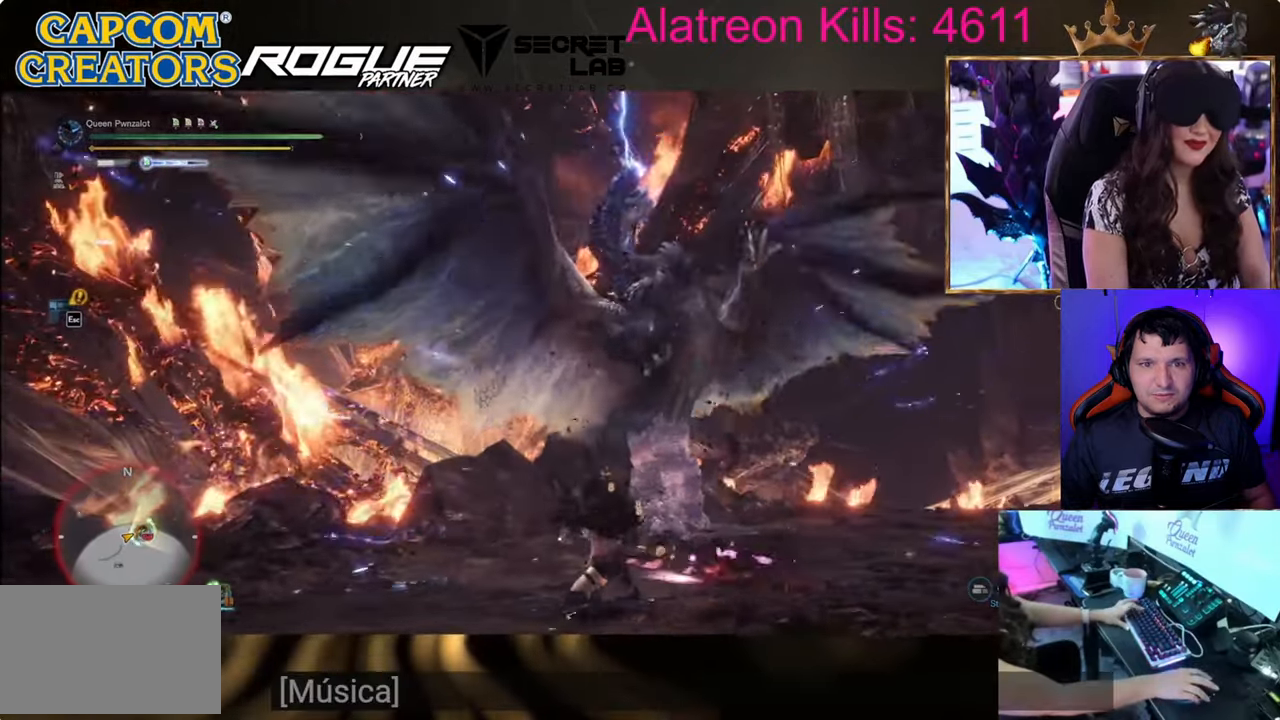
{"keys": ["w"], "events": []}
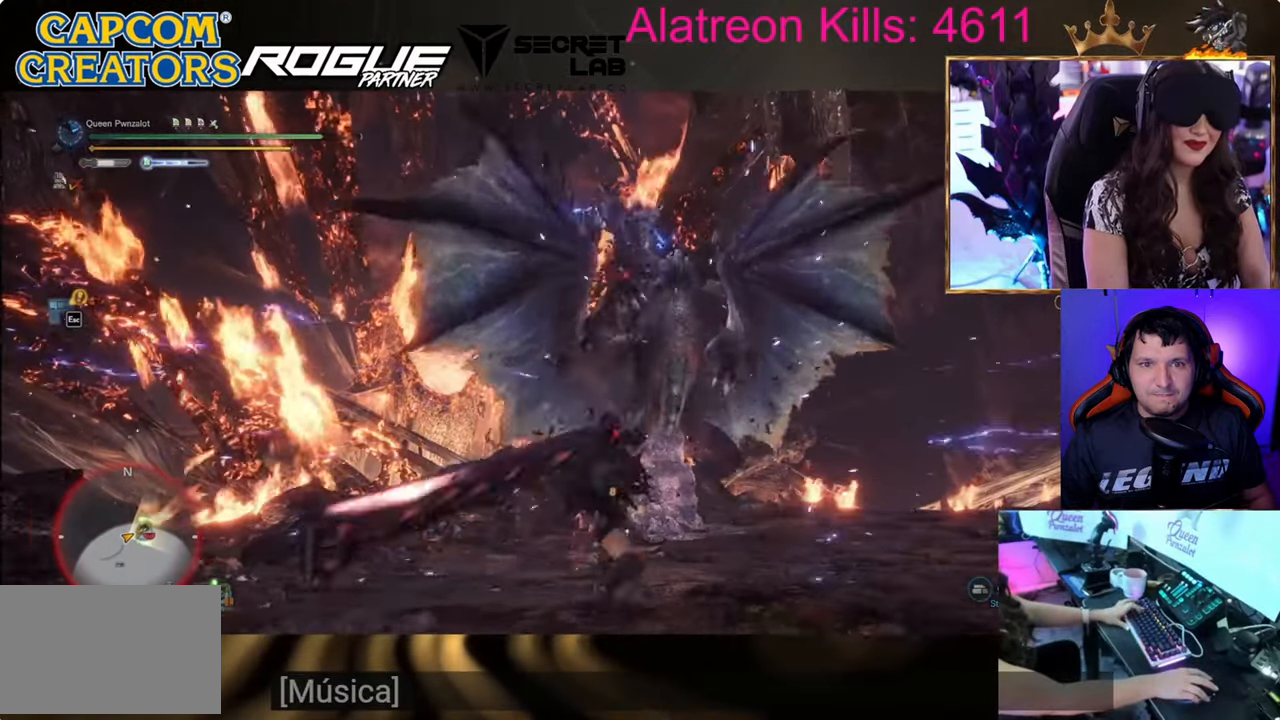
{"keys": ["w"], "events": []}
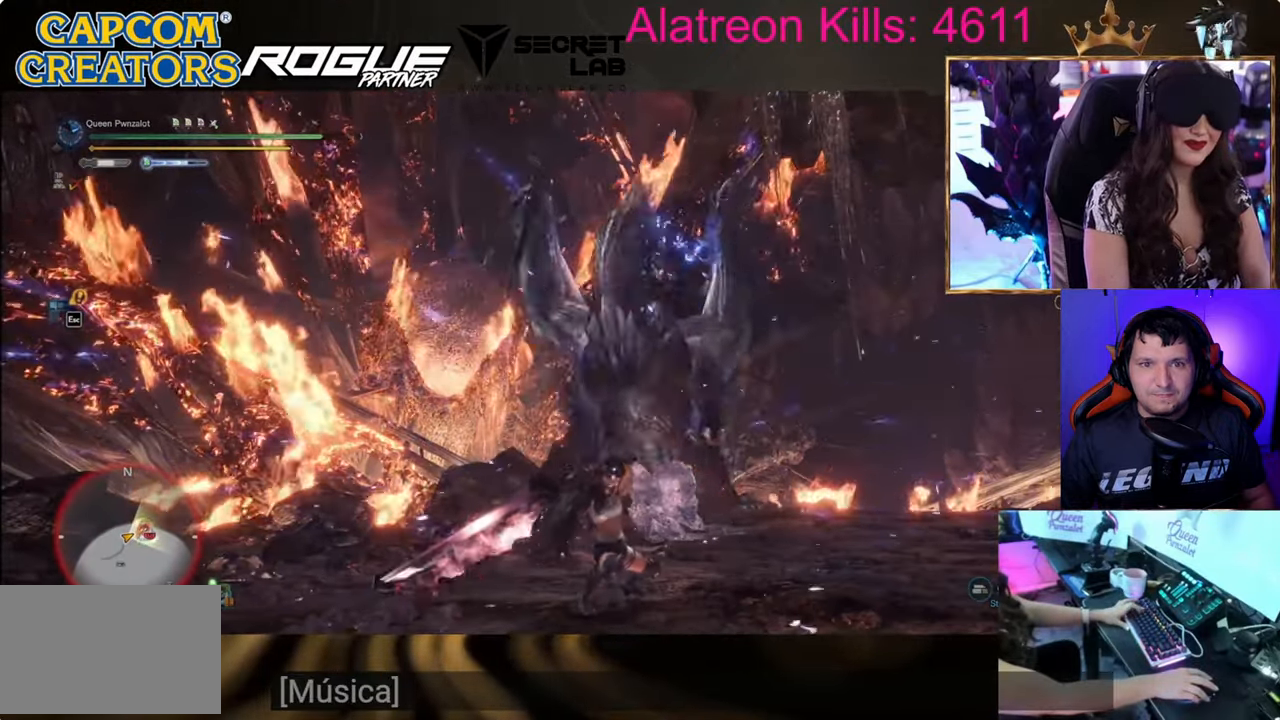
{"keys": ["w"], "events": []}
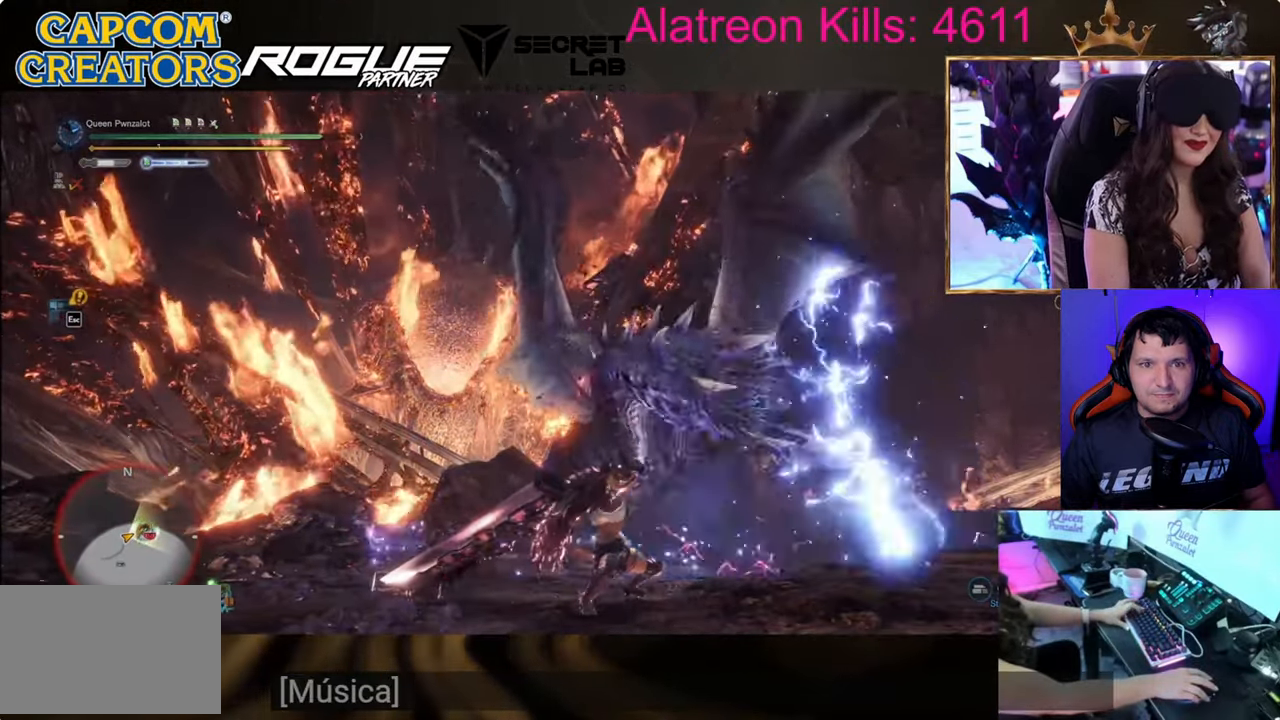
{"keys": ["d", "w"], "events": [[83, "d", "down"], [183, "d", "up"], [367, "d", "down"]]}
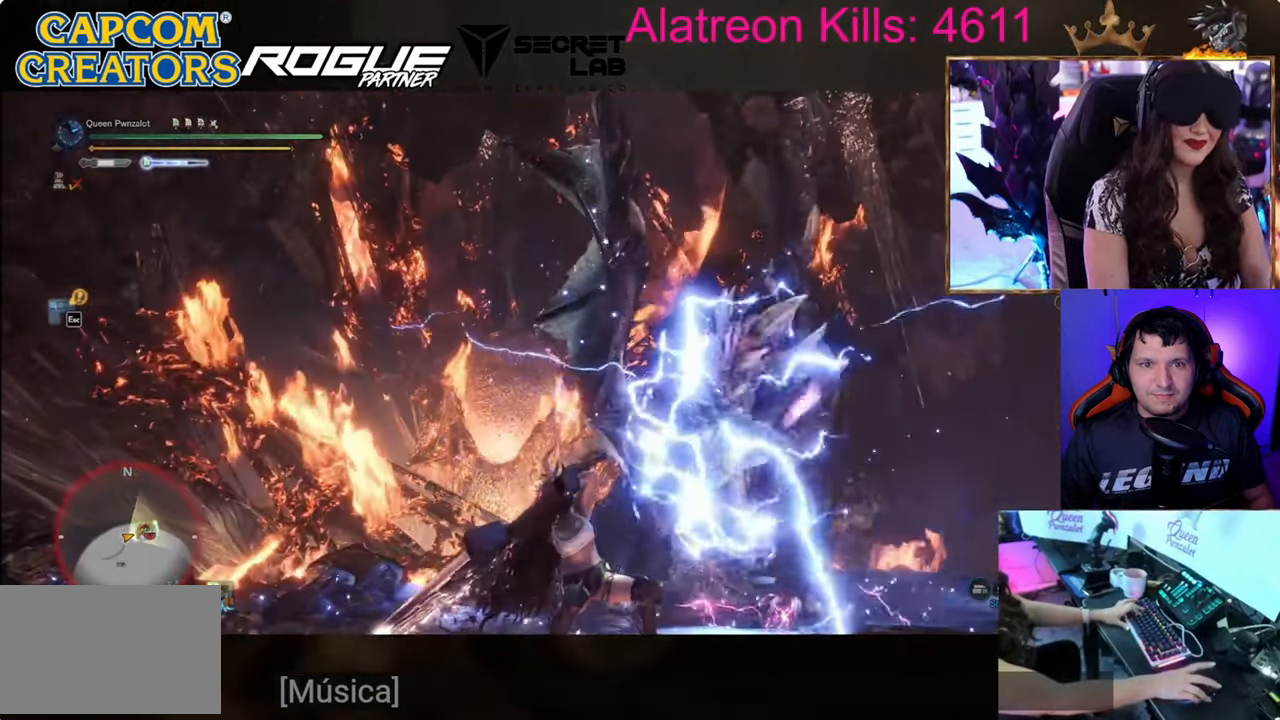
{"keys": ["w"], "events": [[384, "d", "up"]]}
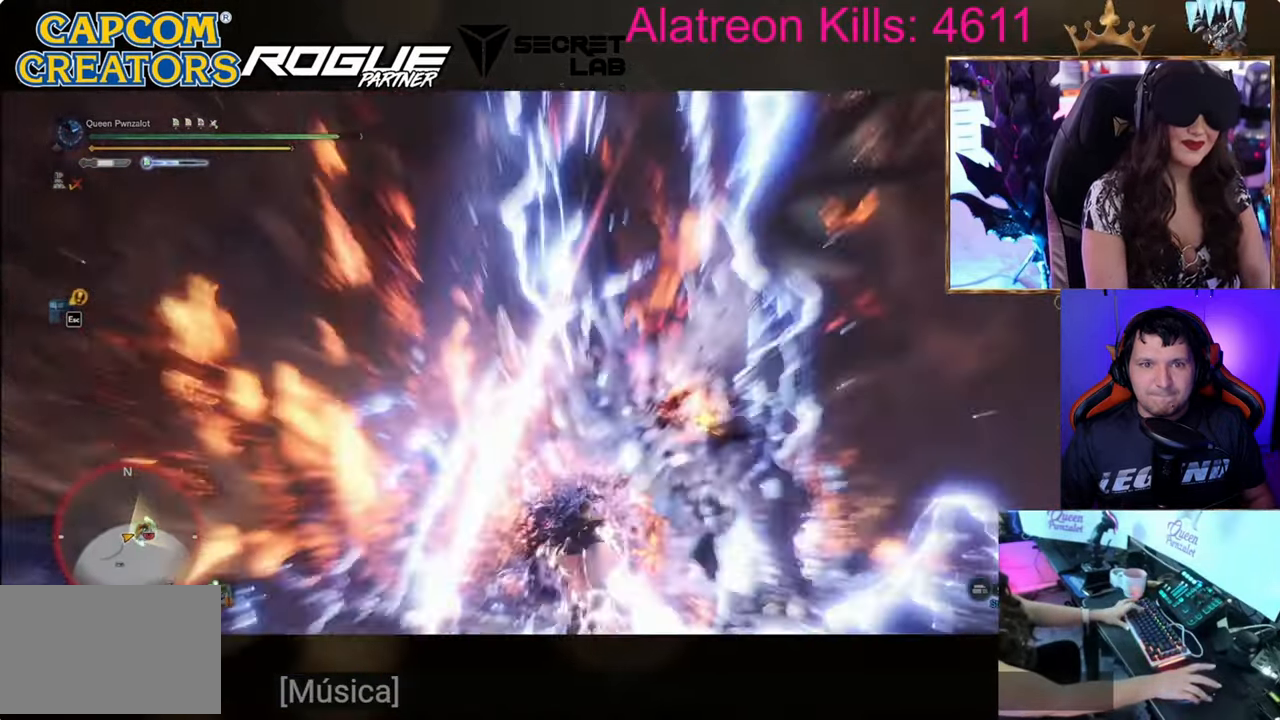
{"keys": ["w"], "events": []}
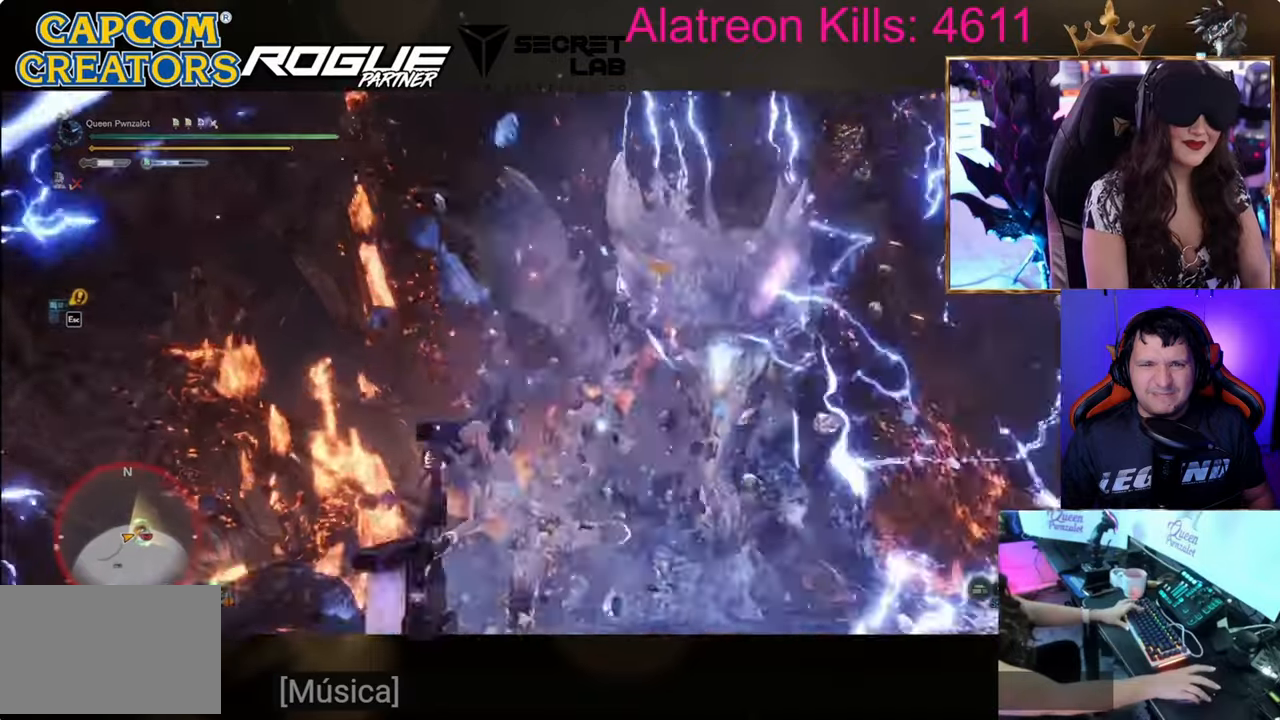
{"keys": ["w"], "events": []}
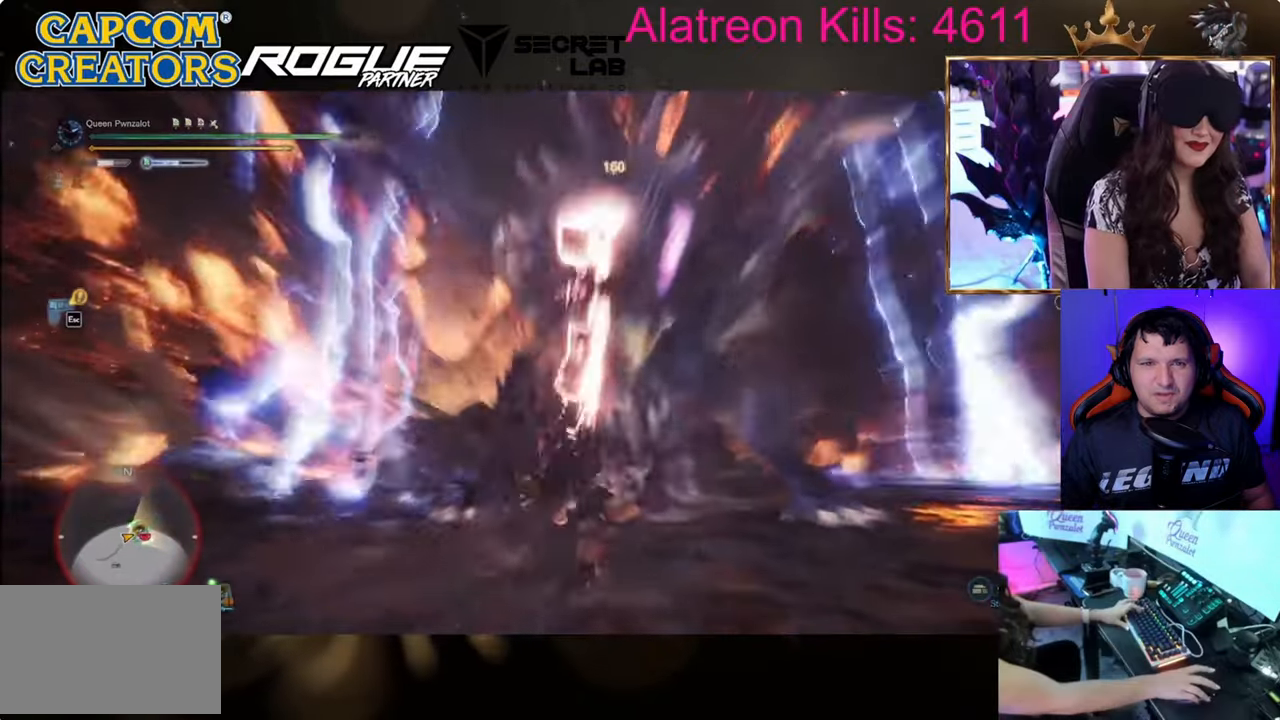
{"keys": ["w"], "events": []}
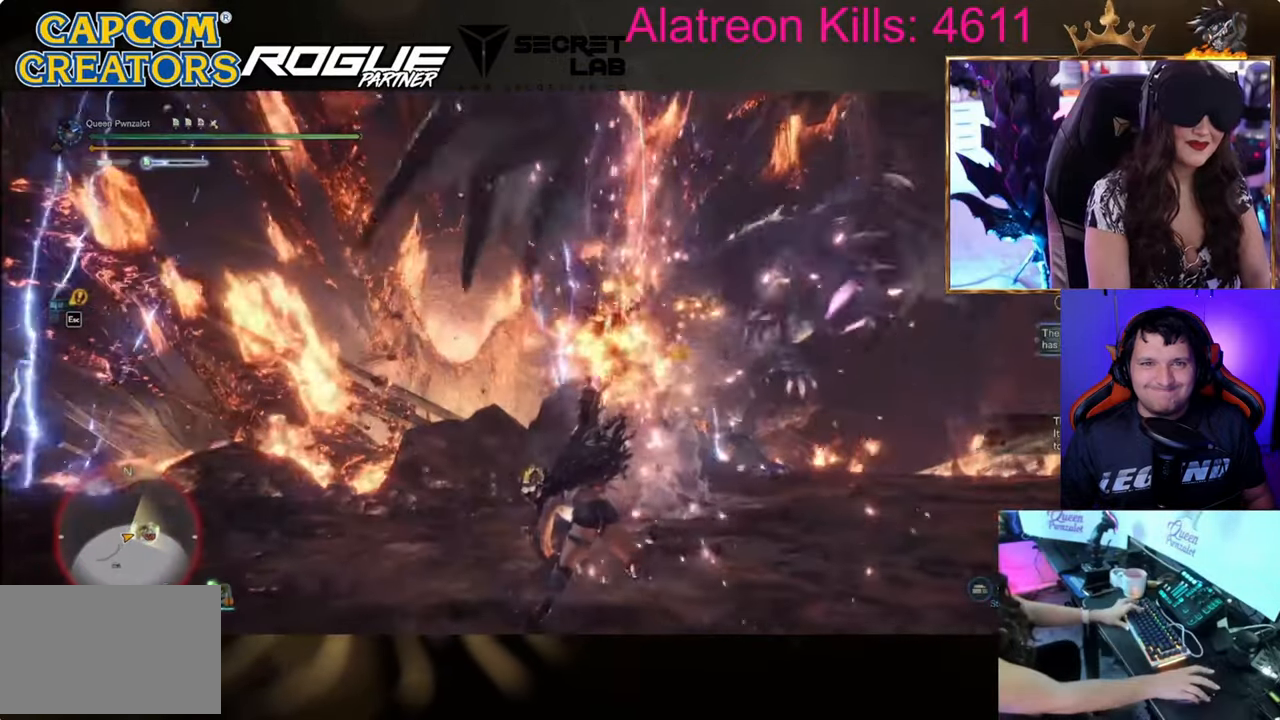
{"keys": ["a"], "events": [[151, "a", "down"], [334, "w", "up"]]}